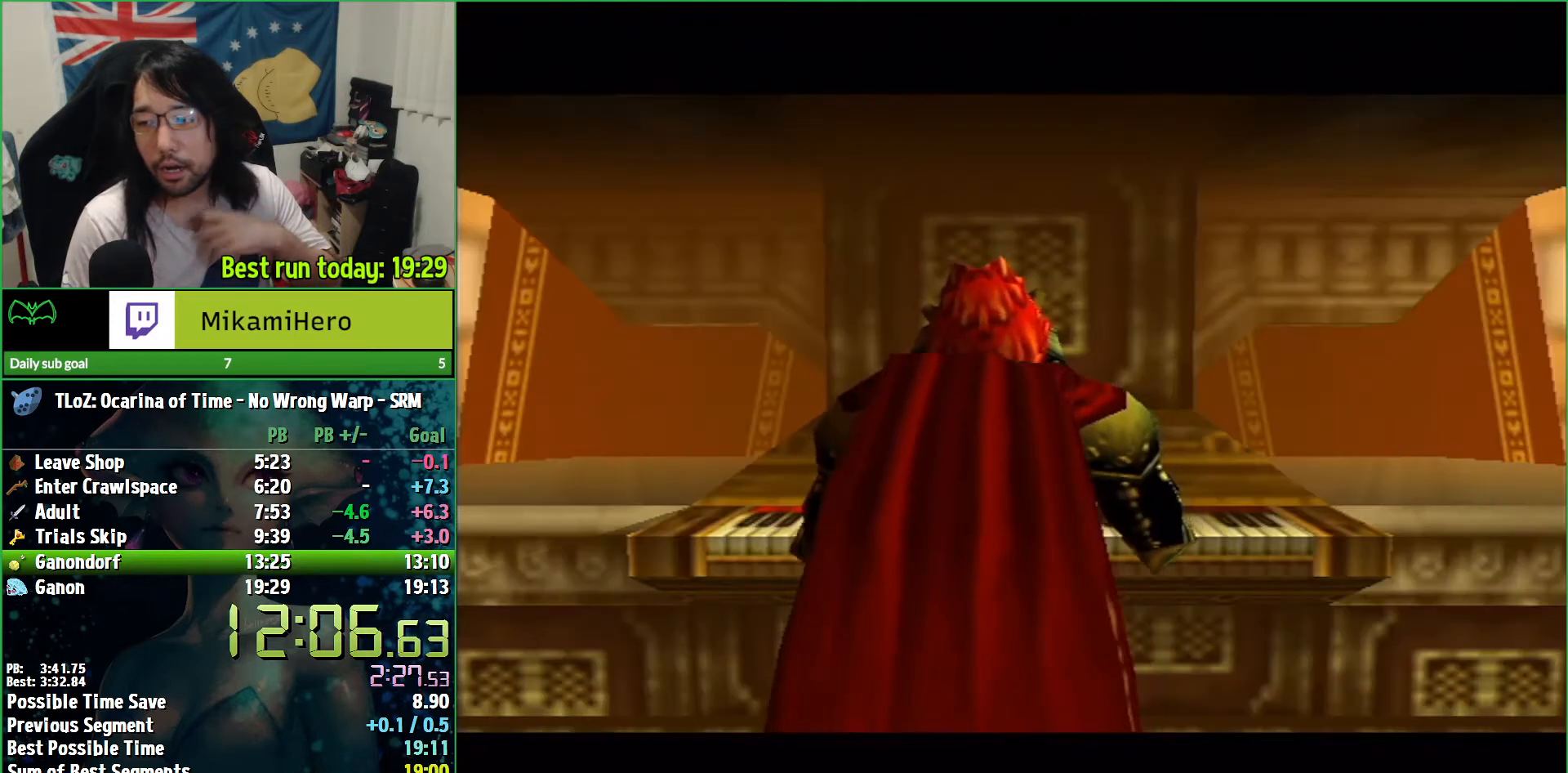
Gameplay with a controller (Nintendo layout); each line is a JSON object with the inputs held at the frame after it. "events" lists button and stick changes between this image and that frame as [ms after this image, input, new state], when the widget could be followed in between. Not read: L3 R3.
{"buttons": [], "left_stick": "center", "right_stick": "center", "events": [[33, "B", "up"], [100, "B", "down"], [167, "B", "up"], [233, "B", "down"], [267, "B", "up"], [333, "B", "down"], [367, "B", "up"], [433, "B", "down"], [467, "B", "up"]]}
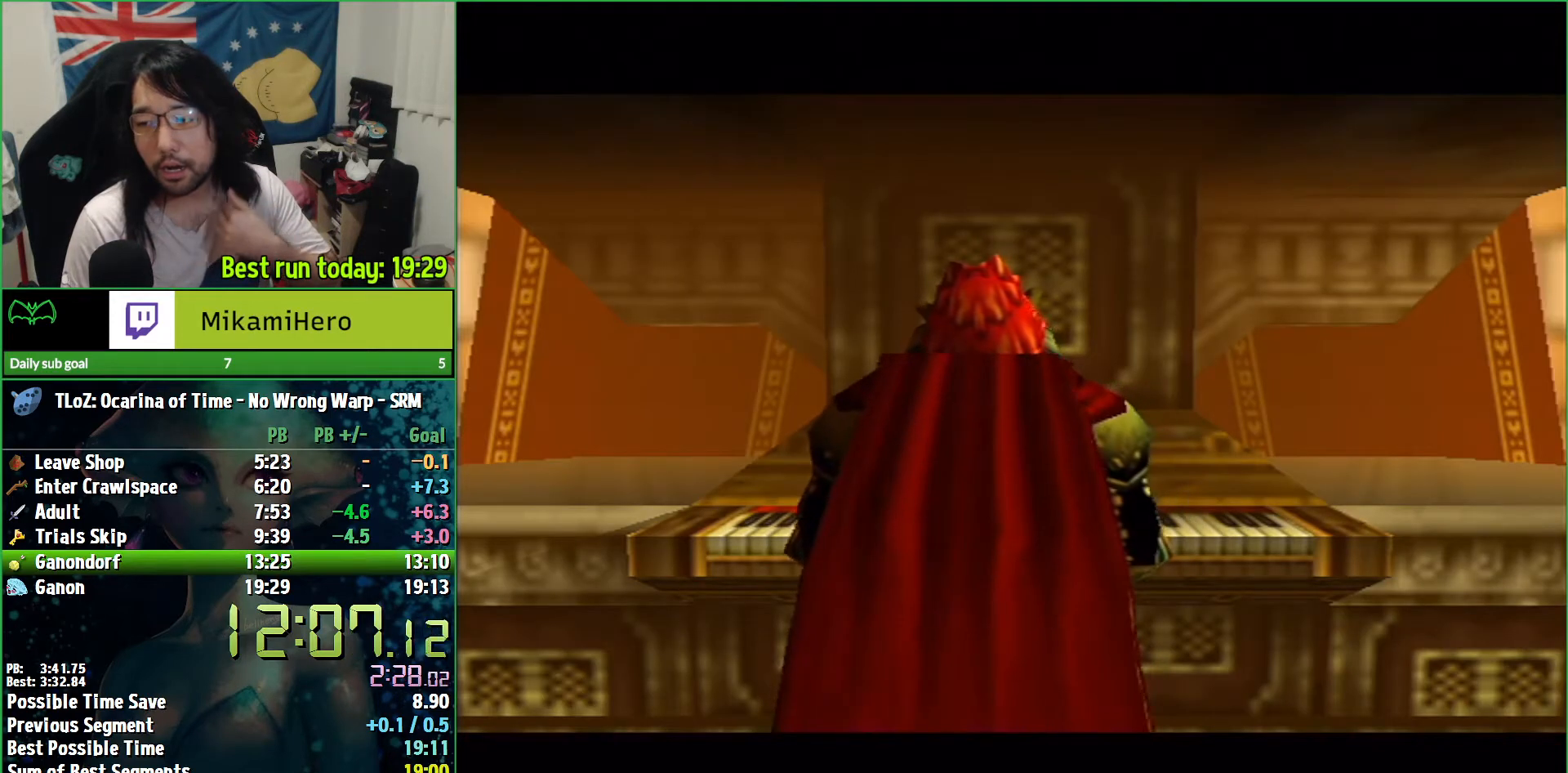
{"buttons": [], "left_stick": "center", "right_stick": "center", "events": [[33, "B", "down"], [100, "B", "up"]]}
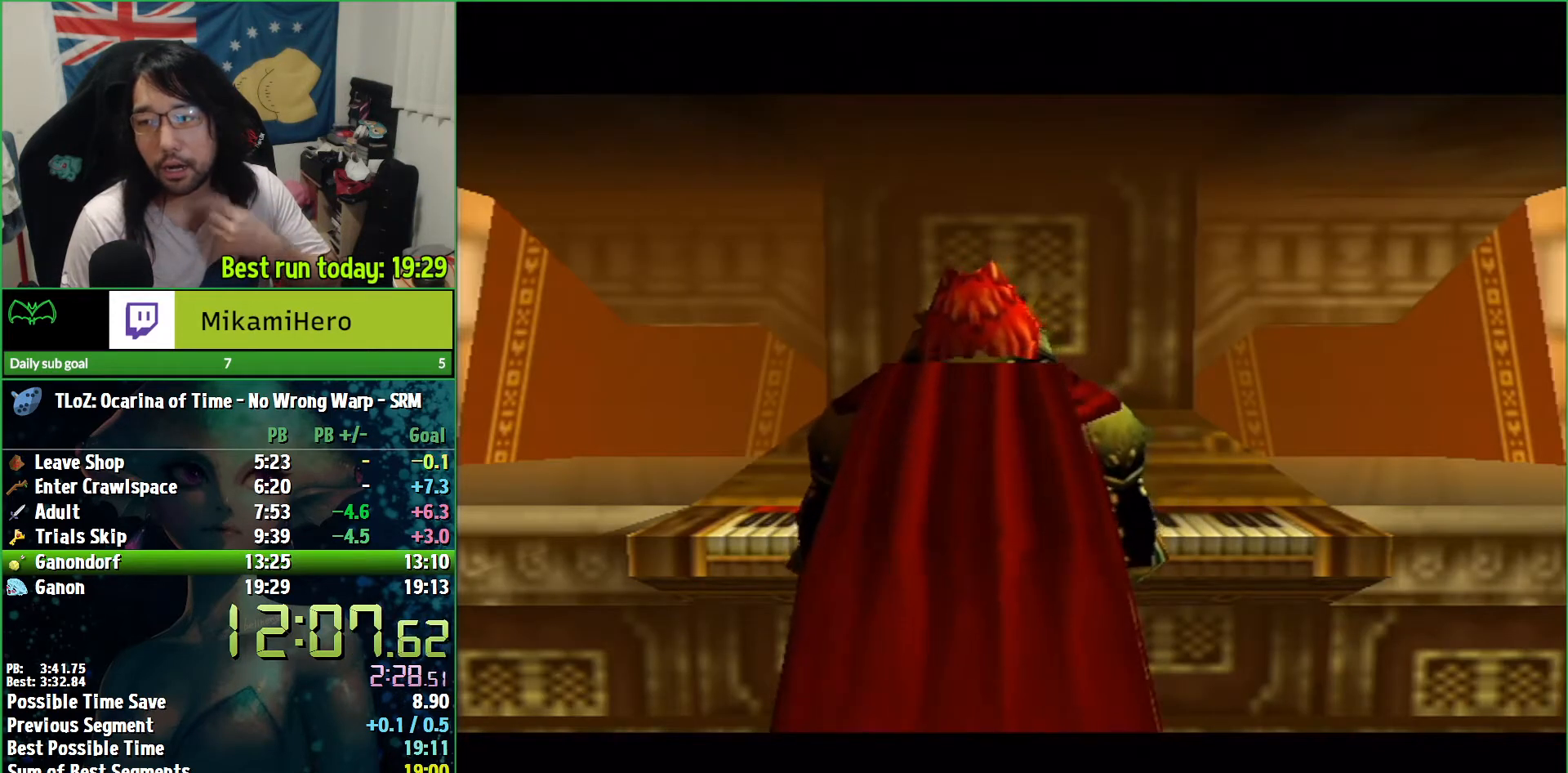
{"buttons": [], "left_stick": "center", "right_stick": "center", "events": []}
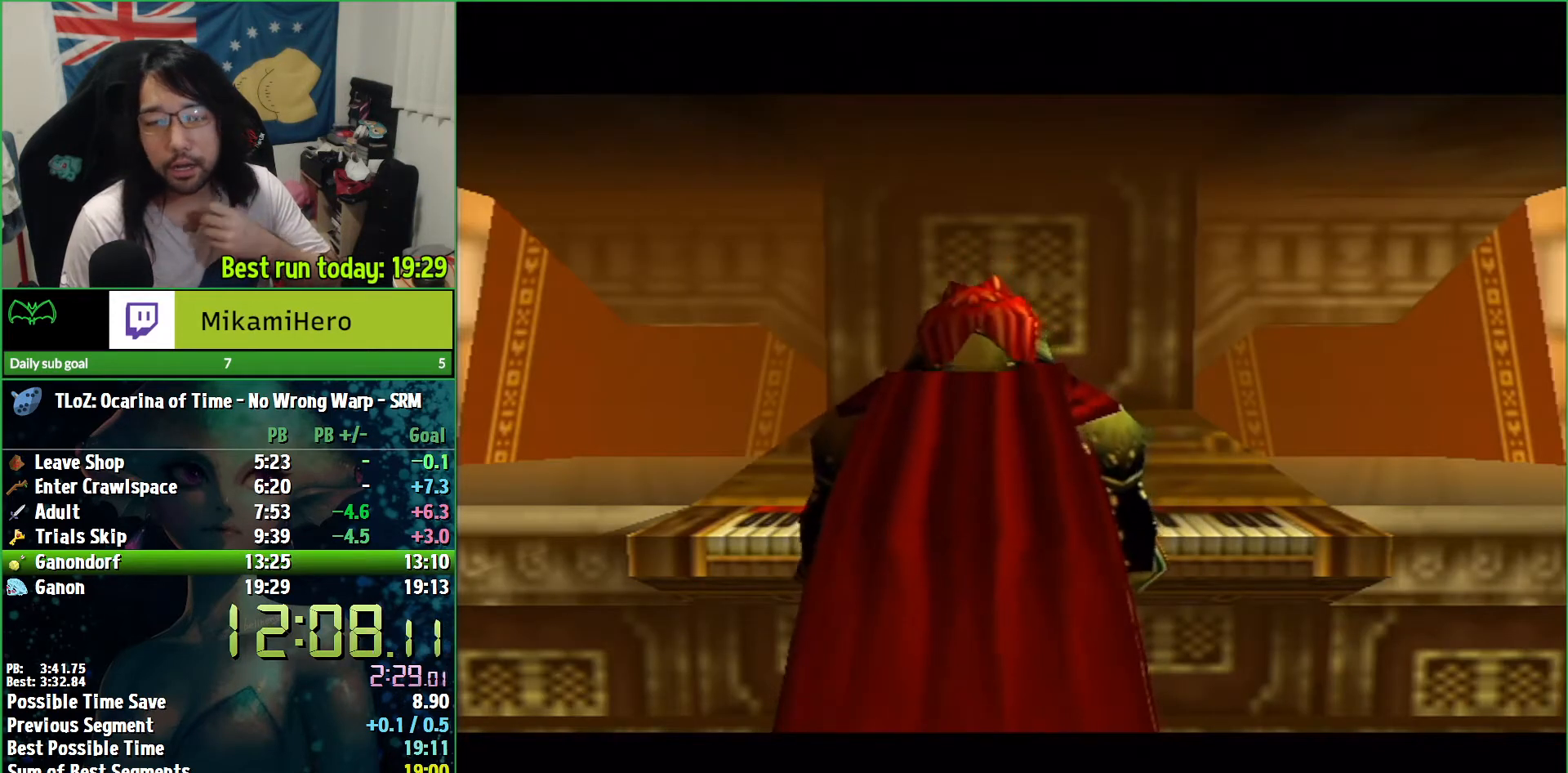
{"buttons": [], "left_stick": "center", "right_stick": "center", "events": []}
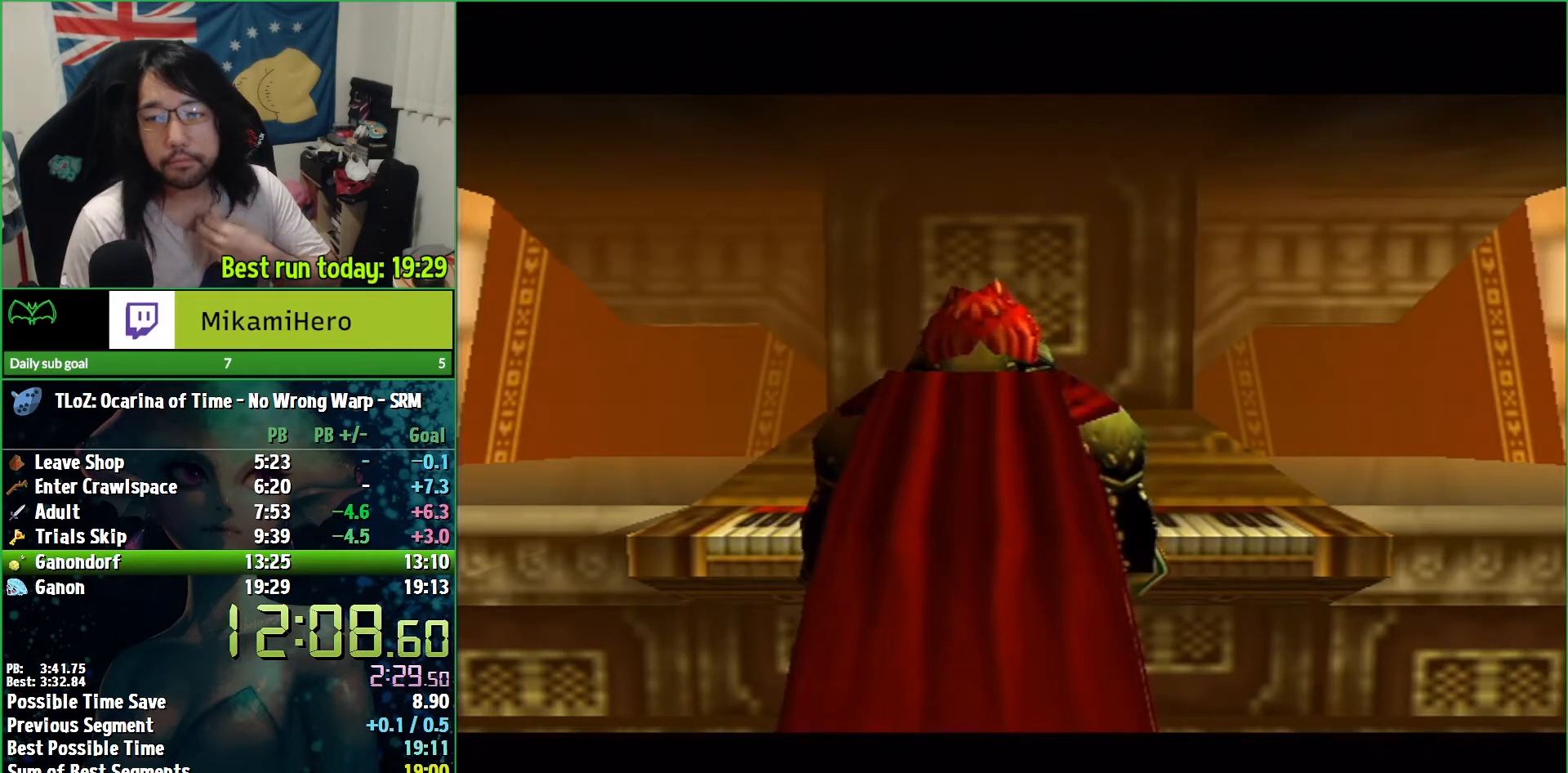
{"buttons": [], "left_stick": "center", "right_stick": "center", "events": []}